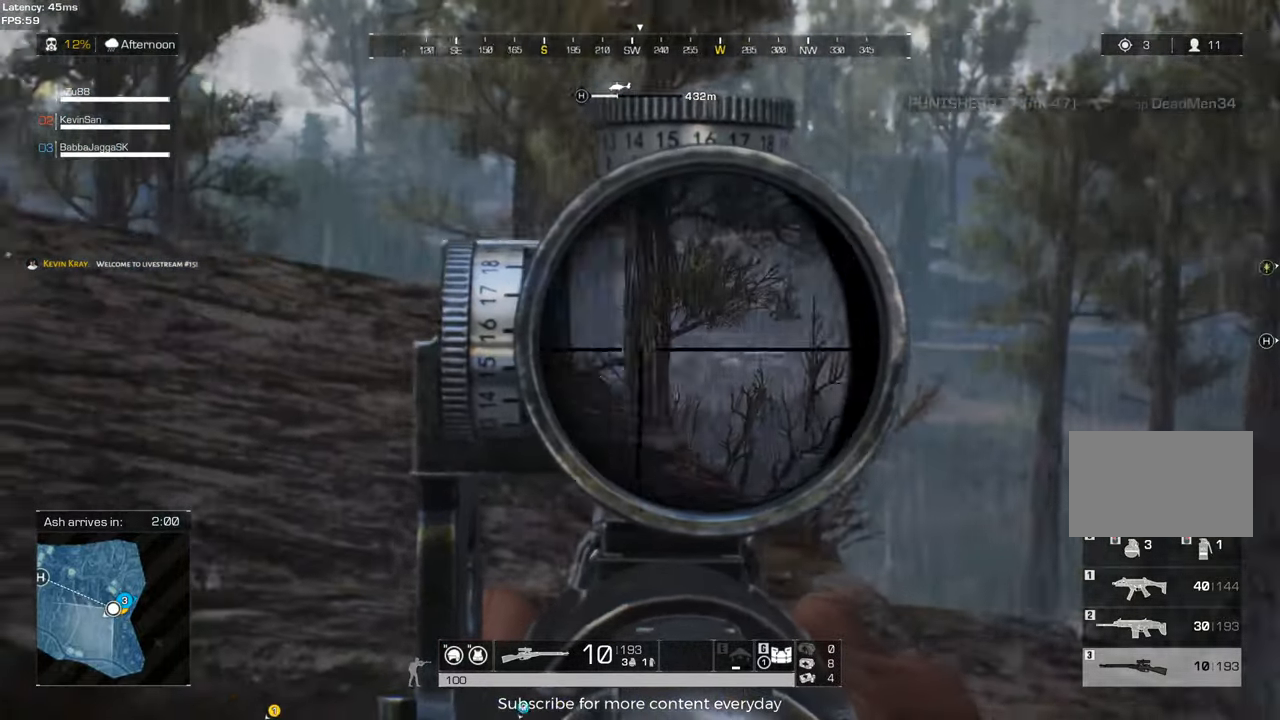
Gameplay with keyboard and mouse; each line is a JSON object with the keys and mouse buttons held at the frame after it. "events" lists presses ("down") and releases ("up") of "1", "2", "3", "4", "5", "a", "alt", "c", "caps_lock", "ctrl", "d", "e", "f", "g", "q", "r", "s", "shift", "space", "t", "tab", "v", "w", "x", "z" and "mouse_wheel" between this image and that frame as [ms after this image, input, new state], when the widget could be followed in between. "mouse_wheel" = the "wheel" button of the "mouse" list. No other keys are recorded. "wheel" means that the mouse wheel is clicked or scrolled. Not read: mouse_move.
{"keys": ["d", "w"], "mouse": [], "events": []}
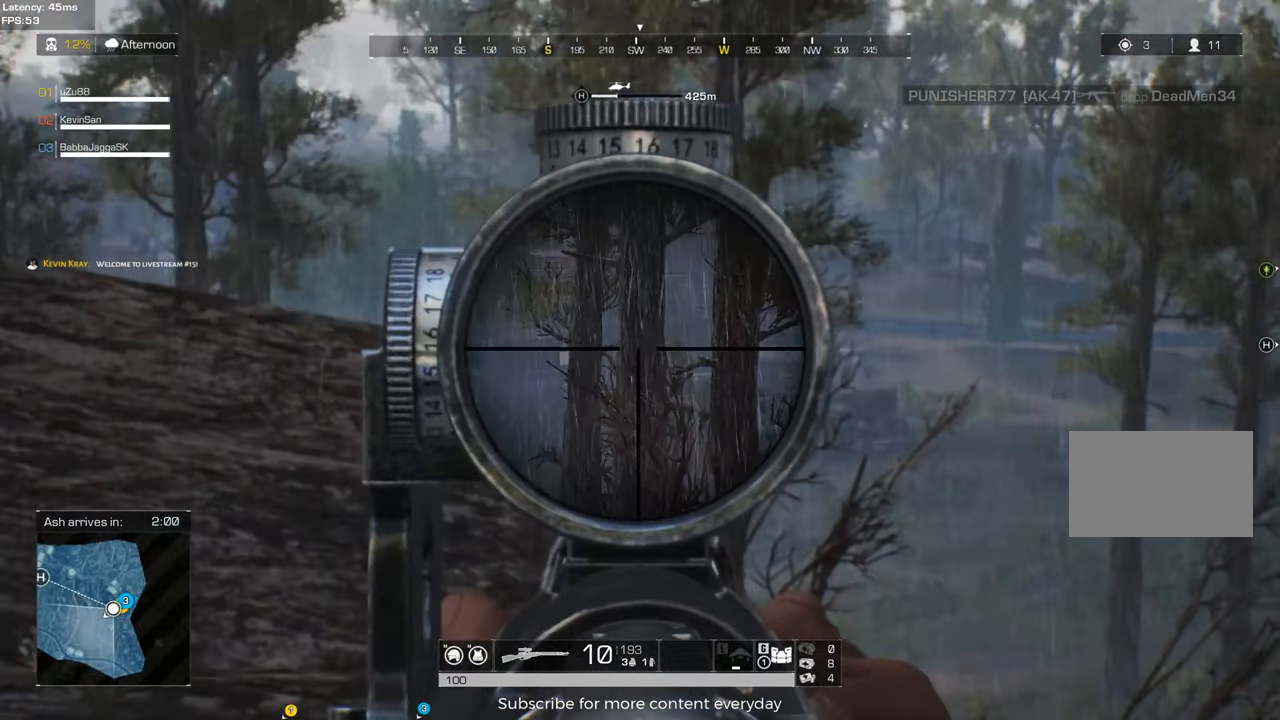
{"keys": ["w"], "mouse": [], "events": [[33, "d", "up"], [117, "a", "down"], [317, "a", "up"]]}
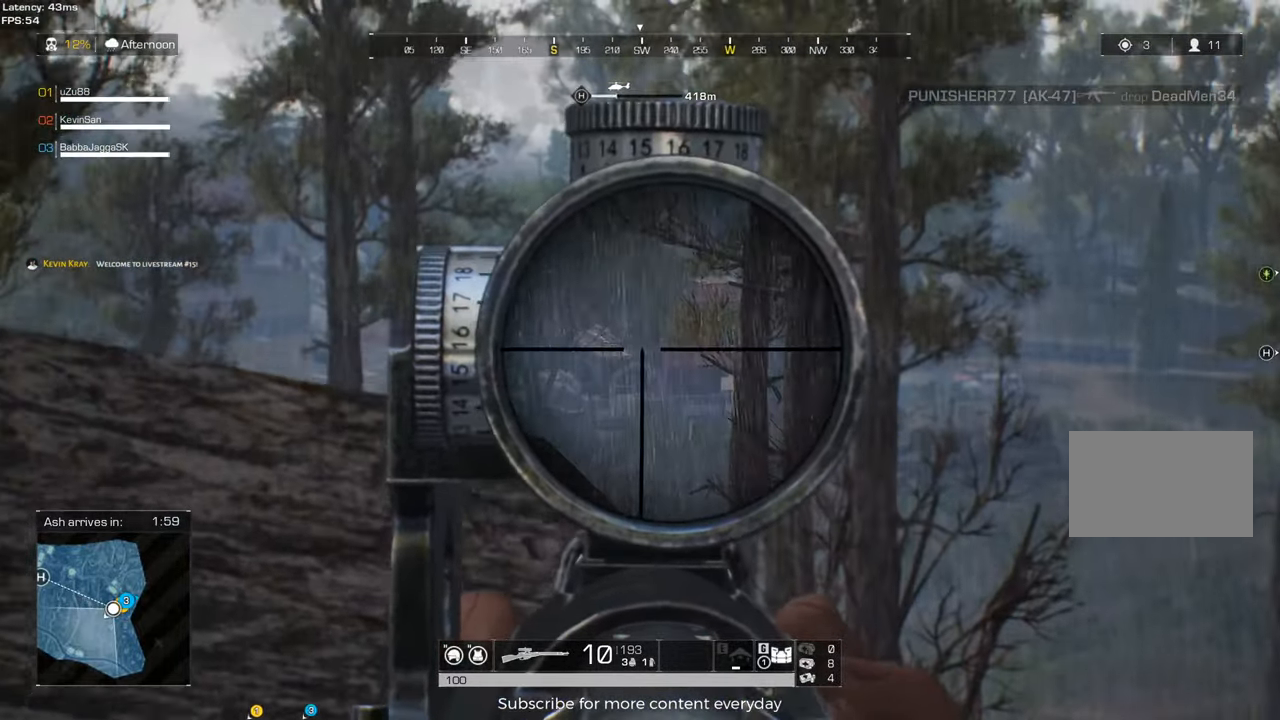
{"keys": ["w"], "mouse": [], "events": [[133, "a", "down"], [467, "a", "up"]]}
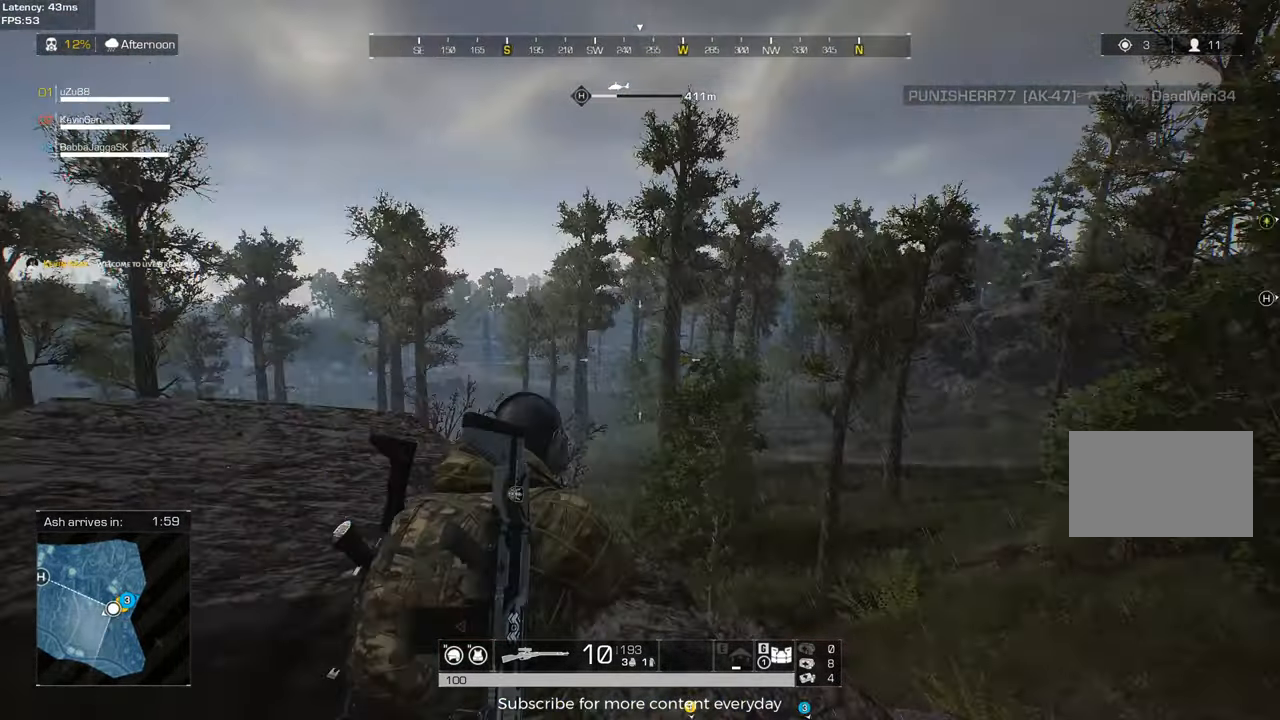
{"keys": ["d", "shift", "w"], "mouse": [], "events": [[67, "d", "down"], [200, "shift", "down"]]}
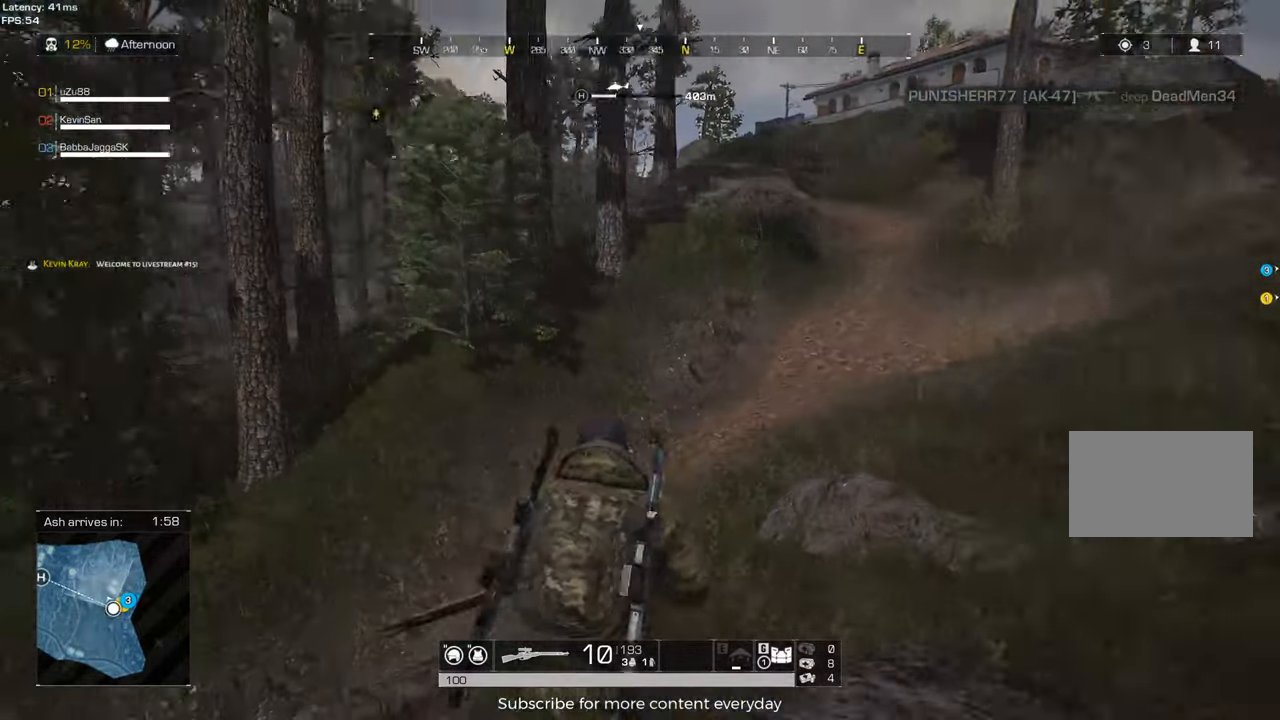
{"keys": ["d", "shift", "w"], "mouse": ["wheel"], "events": [[500, "mouse_wheel", "down"]]}
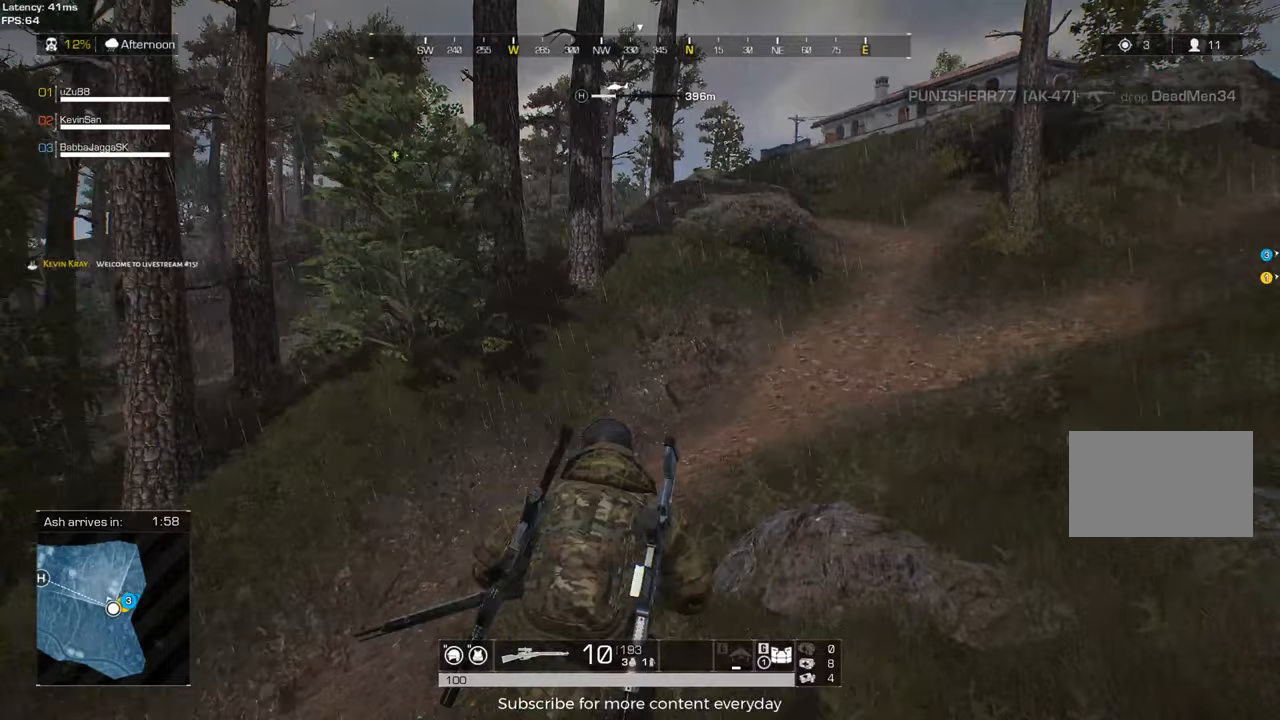
{"keys": ["a", "shift", "w"], "mouse": [], "events": [[50, "mouse_wheel", "up"], [183, "d", "up"], [233, "a", "down"]]}
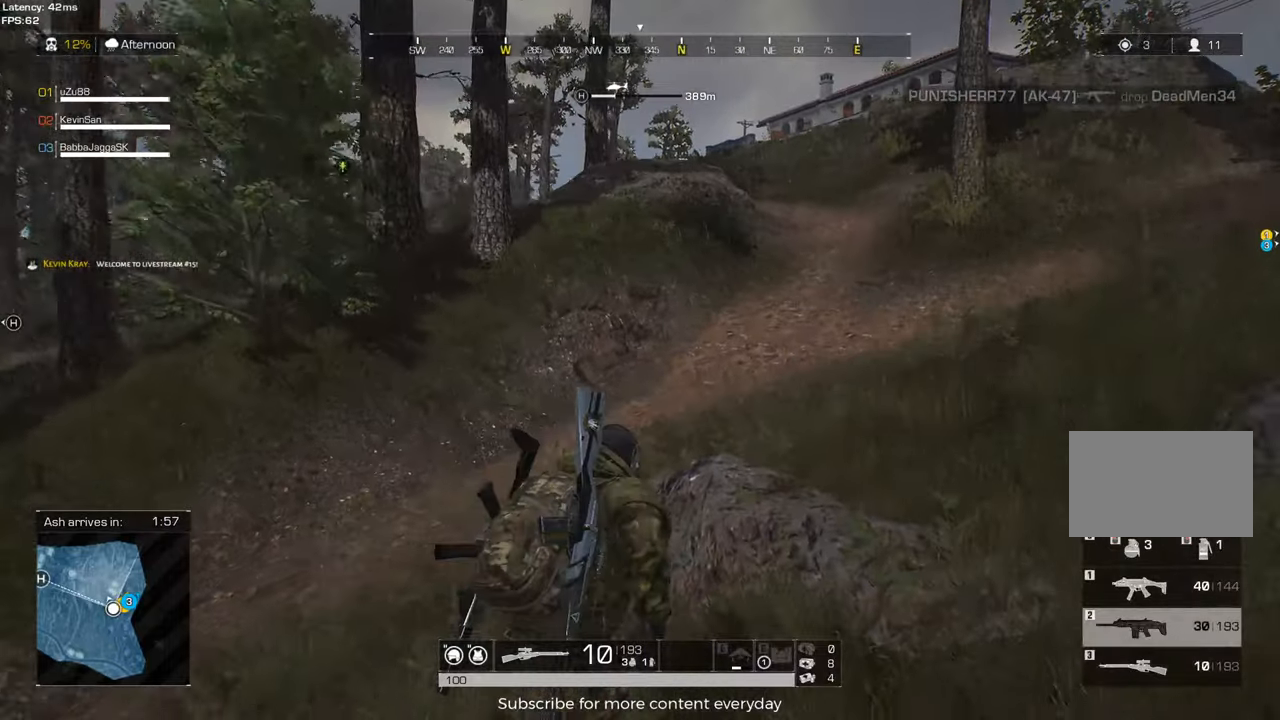
{"keys": ["a", "shift", "w"], "mouse": [], "events": []}
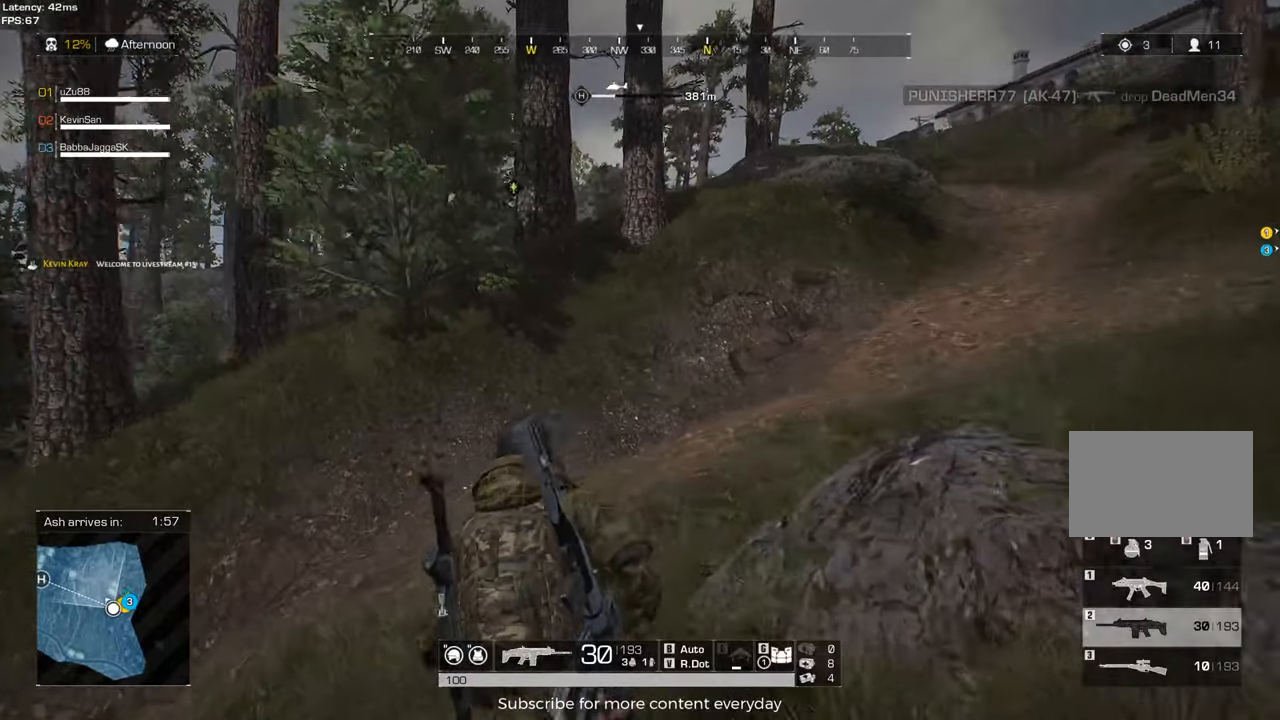
{"keys": ["shift", "w"], "mouse": [], "events": [[83, "a", "up"]]}
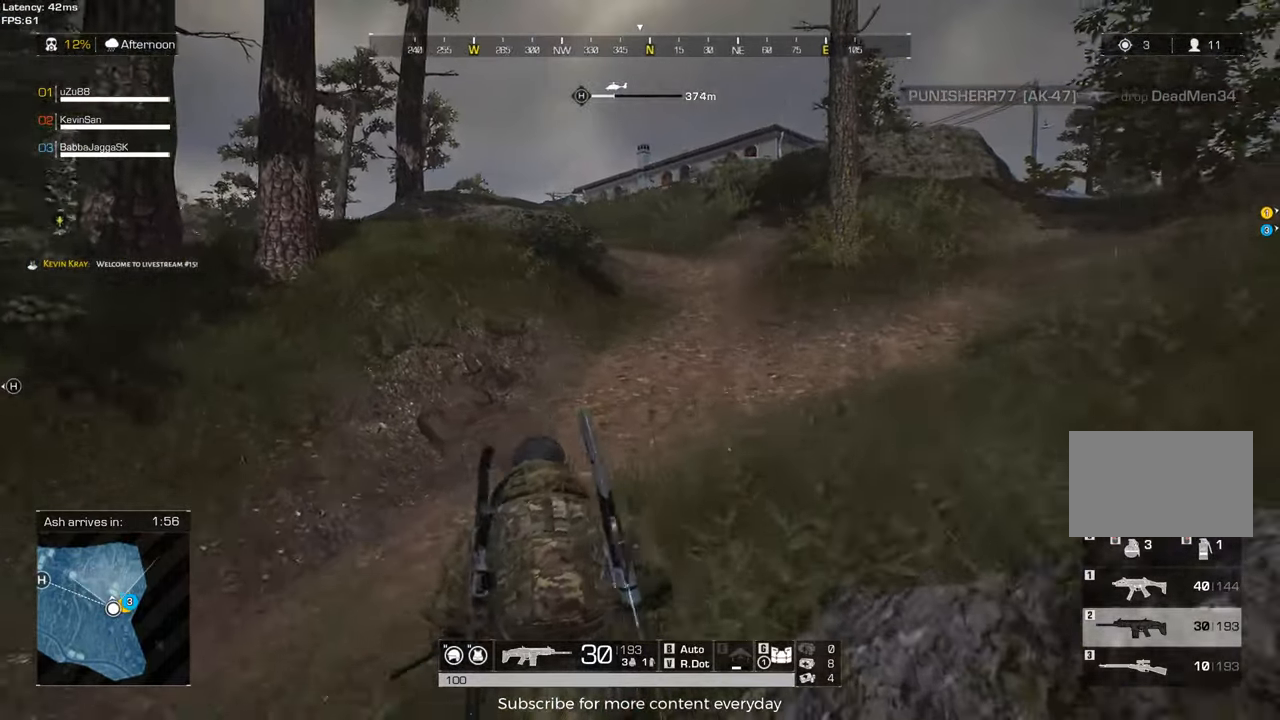
{"keys": ["d", "shift", "w"], "mouse": [], "events": [[467, "d", "down"]]}
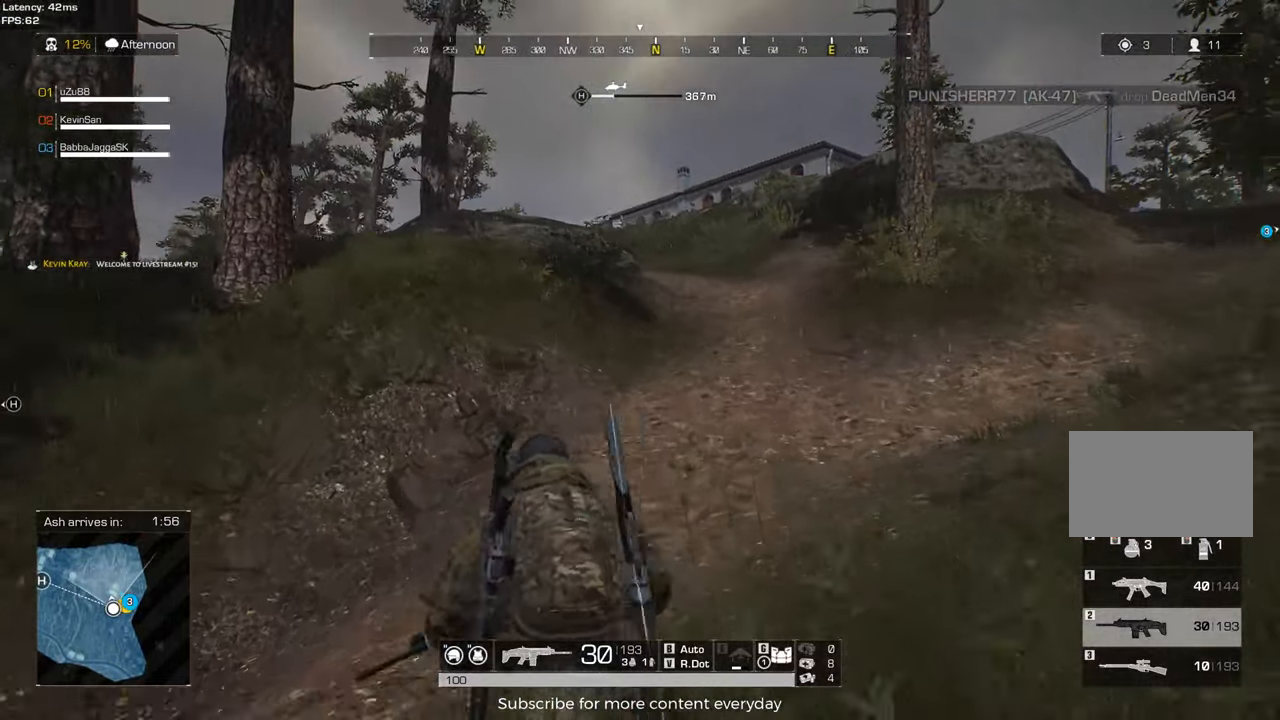
{"keys": ["d", "shift", "w"], "mouse": [], "events": [[200, "d", "up"], [433, "d", "down"]]}
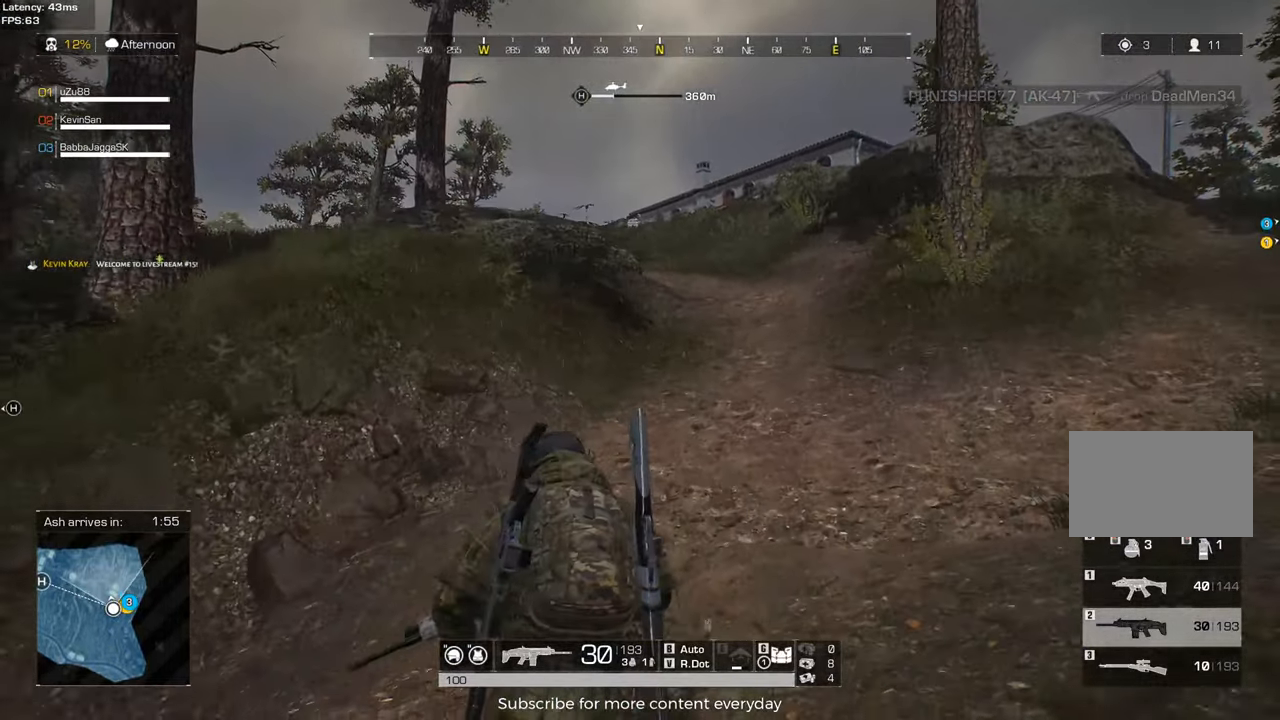
{"keys": ["shift", "w"], "mouse": [], "events": [[83, "d", "up"]]}
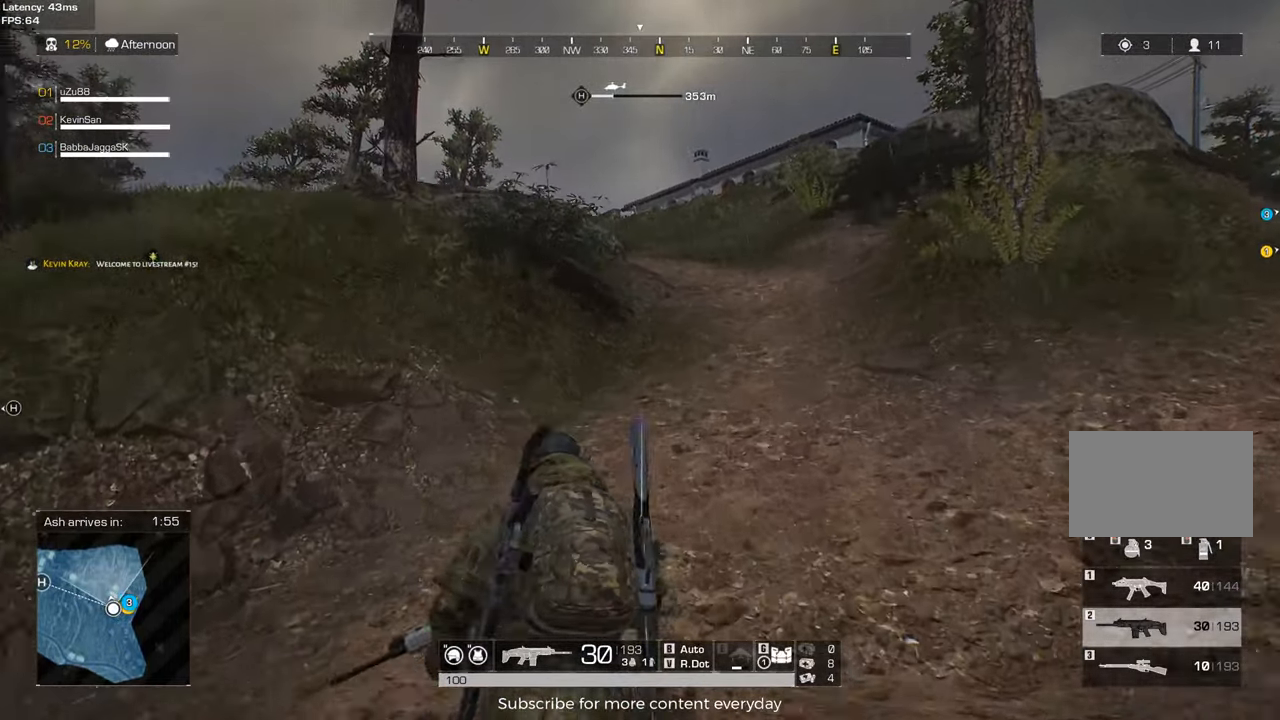
{"keys": ["d", "shift", "w"], "mouse": [], "events": [[417, "d", "down"]]}
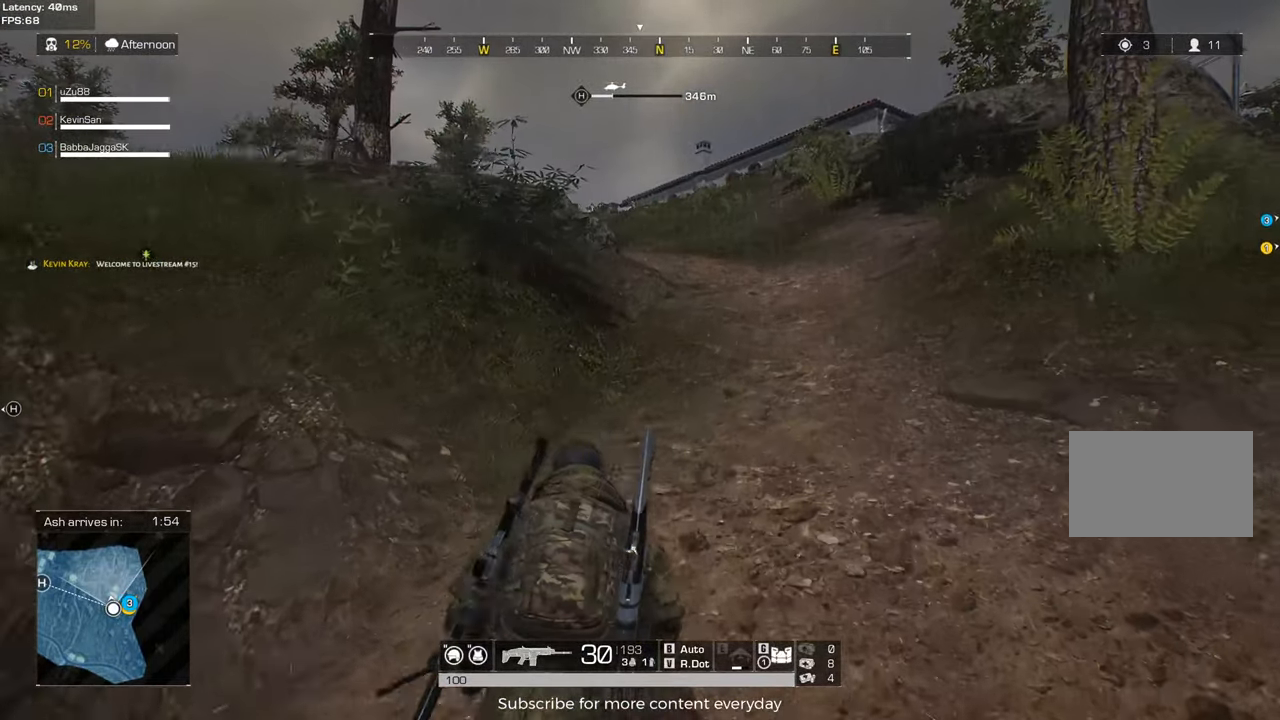
{"keys": ["d", "shift", "w"], "mouse": [], "events": [[117, "d", "up"], [433, "d", "down"]]}
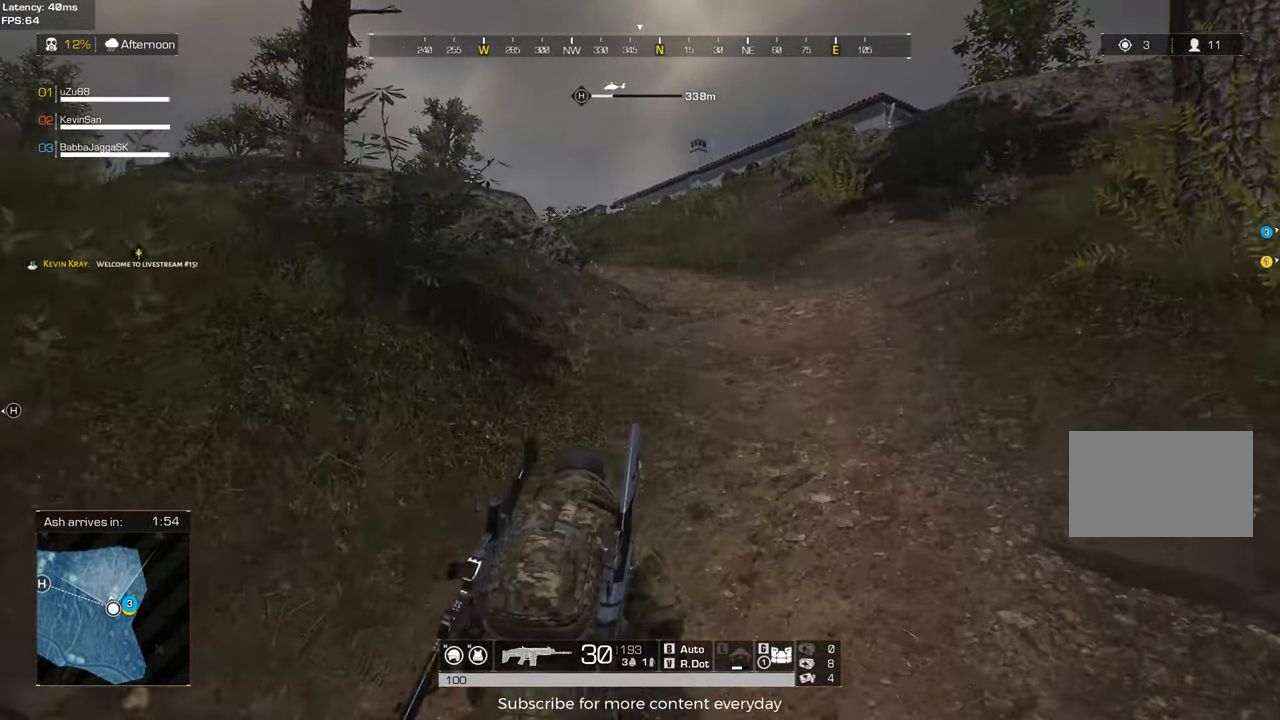
{"keys": ["shift", "w"], "mouse": [], "events": [[117, "d", "up"]]}
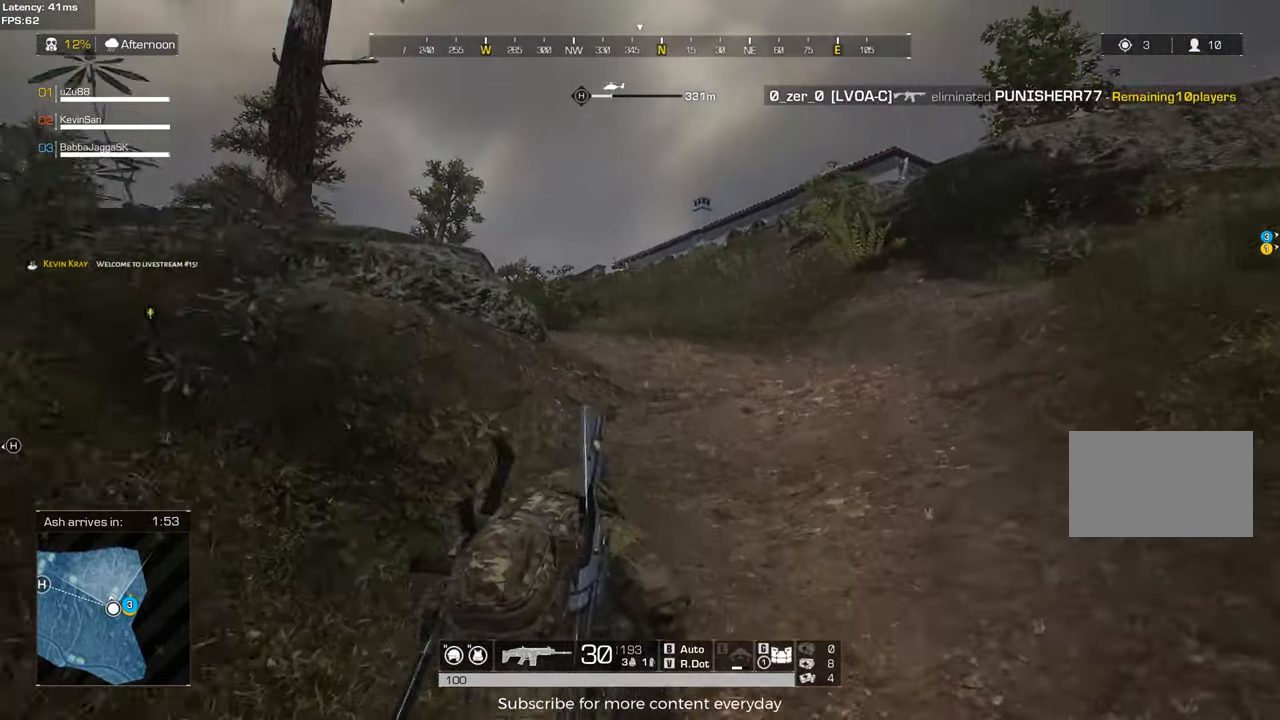
{"keys": ["shift", "w"], "mouse": [], "events": []}
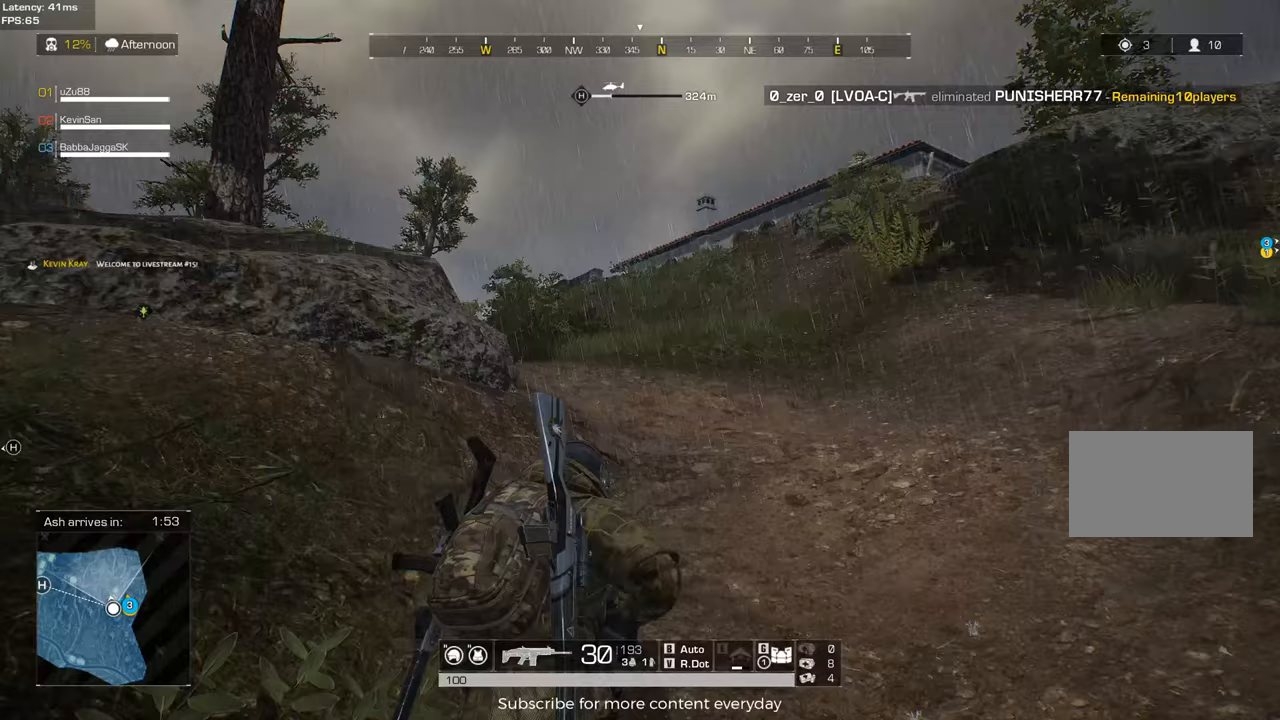
{"keys": ["d", "shift", "w"], "mouse": [], "events": [[433, "d", "down"]]}
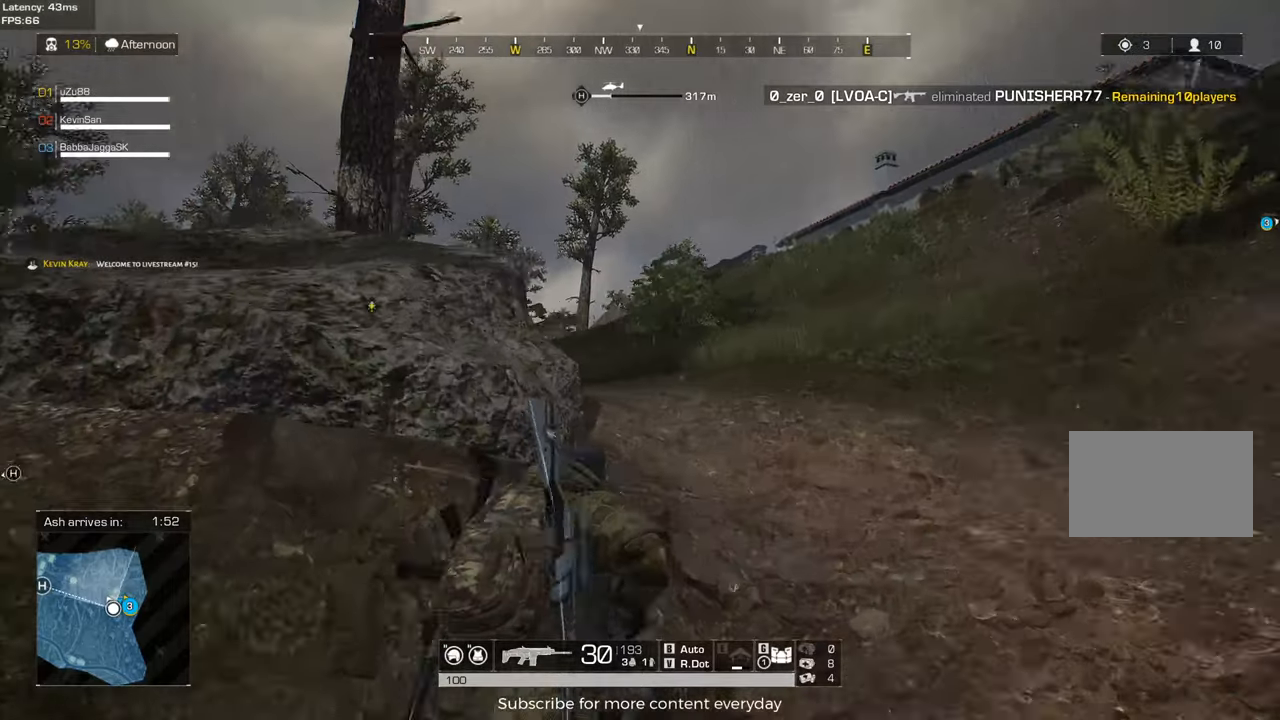
{"keys": ["d", "shift", "w"], "mouse": [], "events": []}
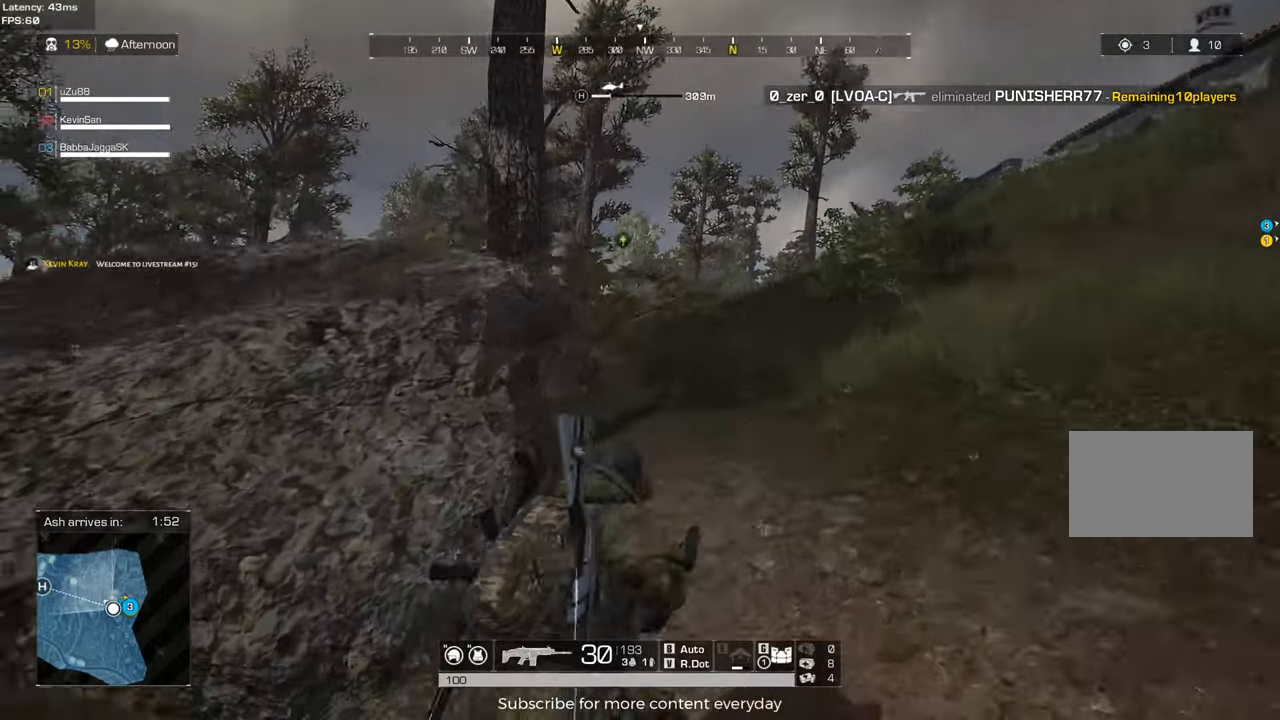
{"keys": ["d", "shift", "w"], "mouse": [], "events": []}
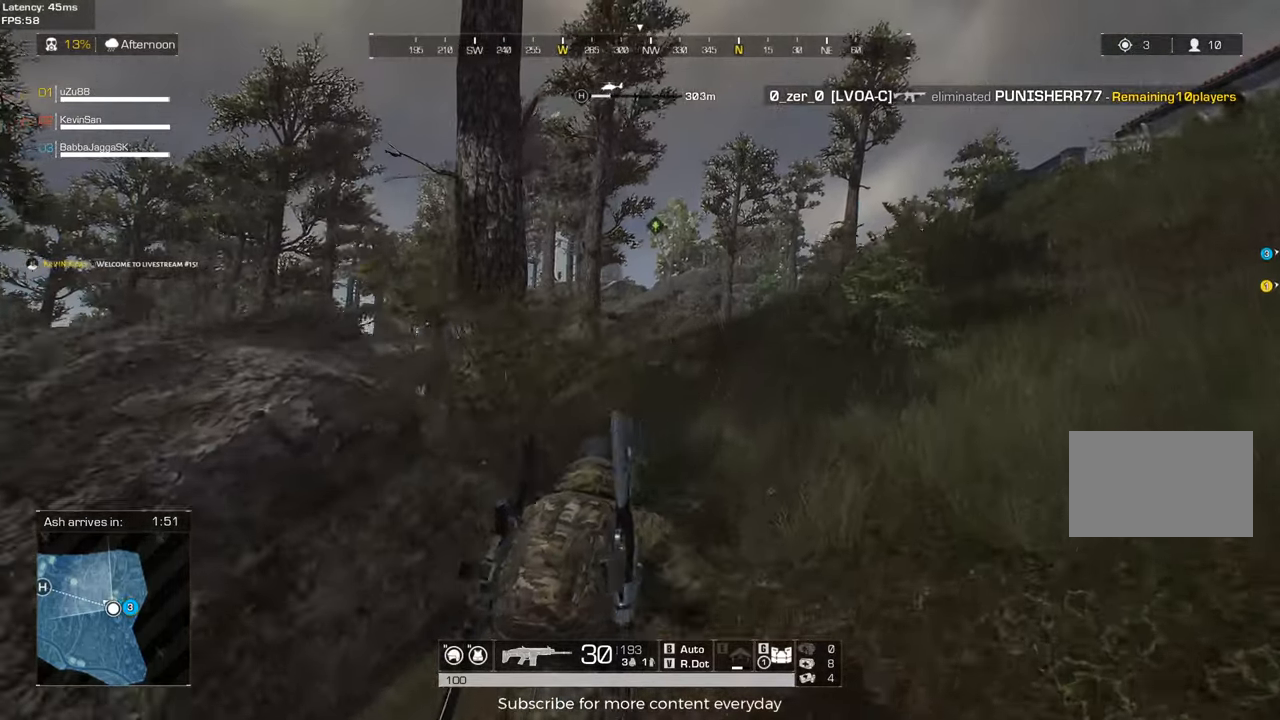
{"keys": ["d", "shift", "w"], "mouse": [], "events": []}
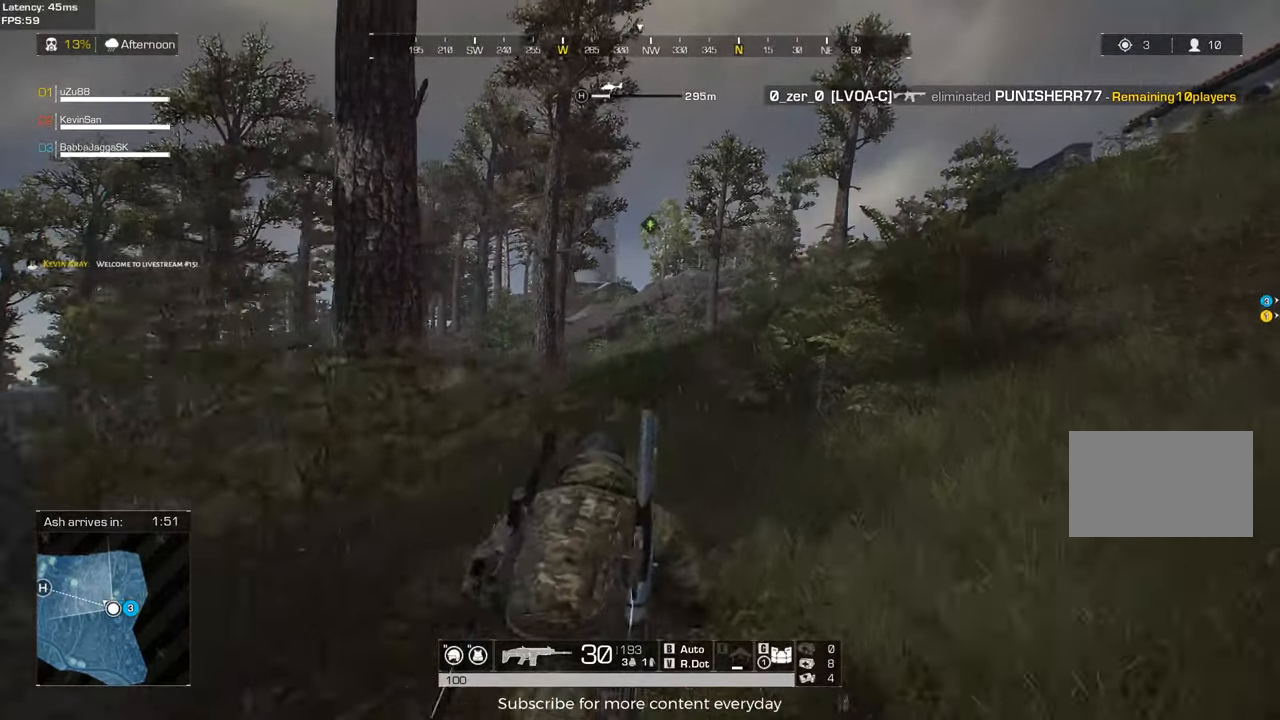
{"keys": ["d"], "mouse": [], "events": [[83, "shift", "up"], [317, "w", "up"]]}
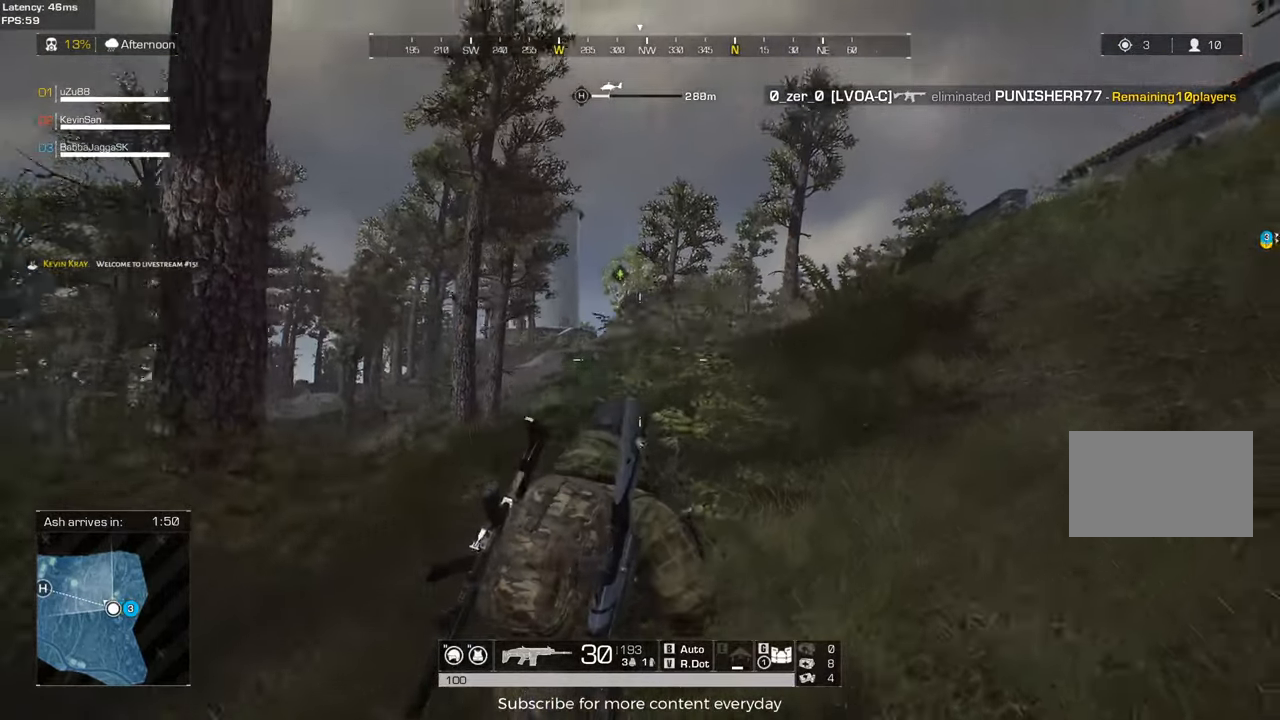
{"keys": ["d"], "mouse": [], "events": []}
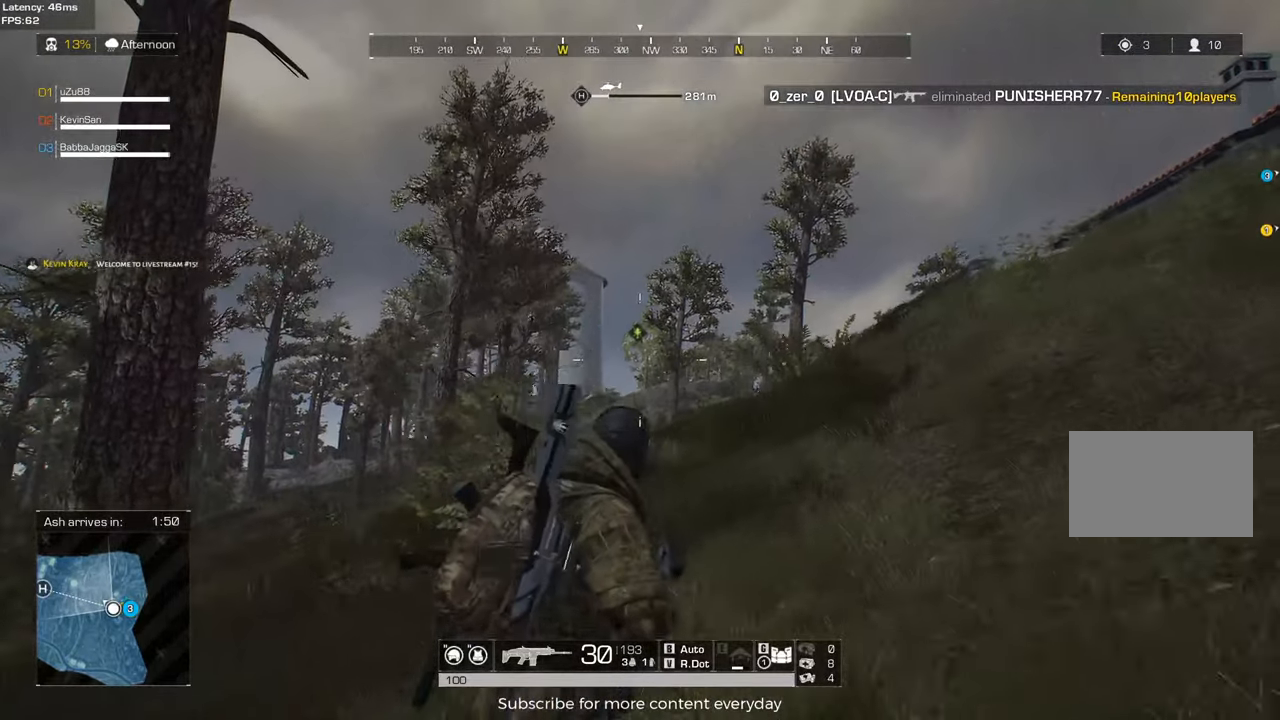
{"keys": ["d", "shift", "w"], "mouse": [], "events": [[300, "w", "down"], [433, "shift", "down"]]}
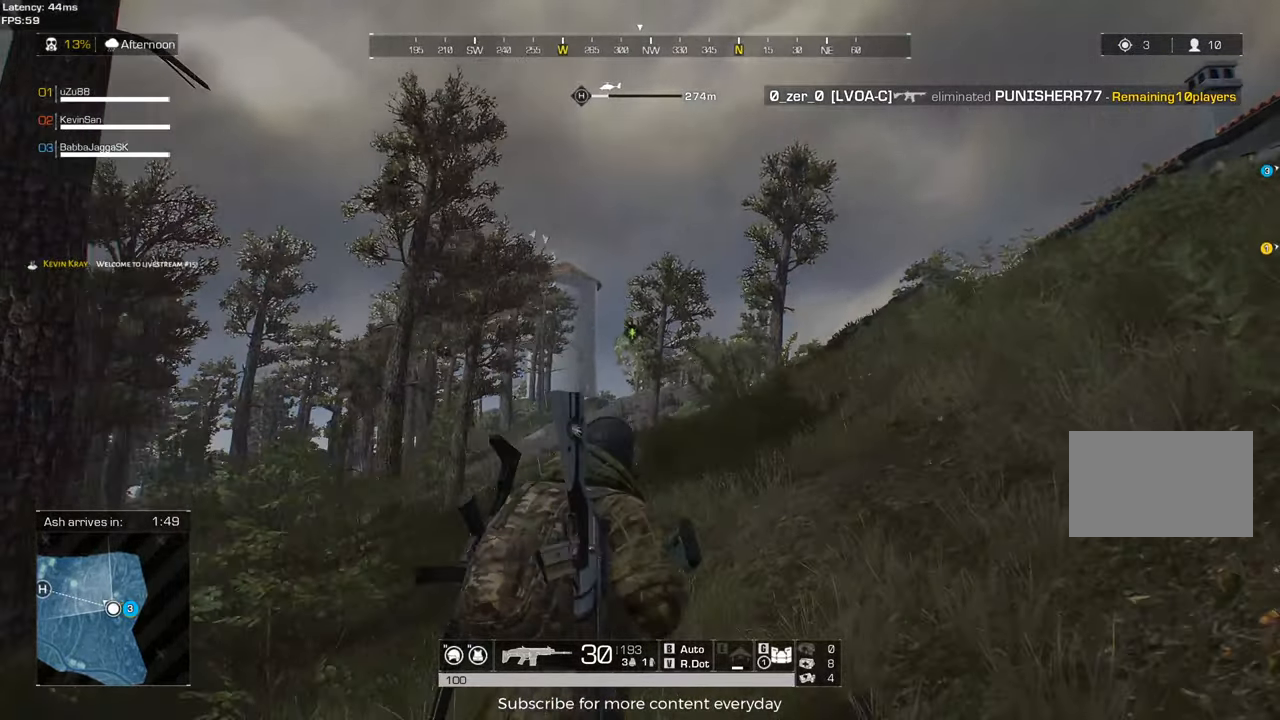
{"keys": ["shift", "w"], "mouse": [], "events": [[417, "d", "up"]]}
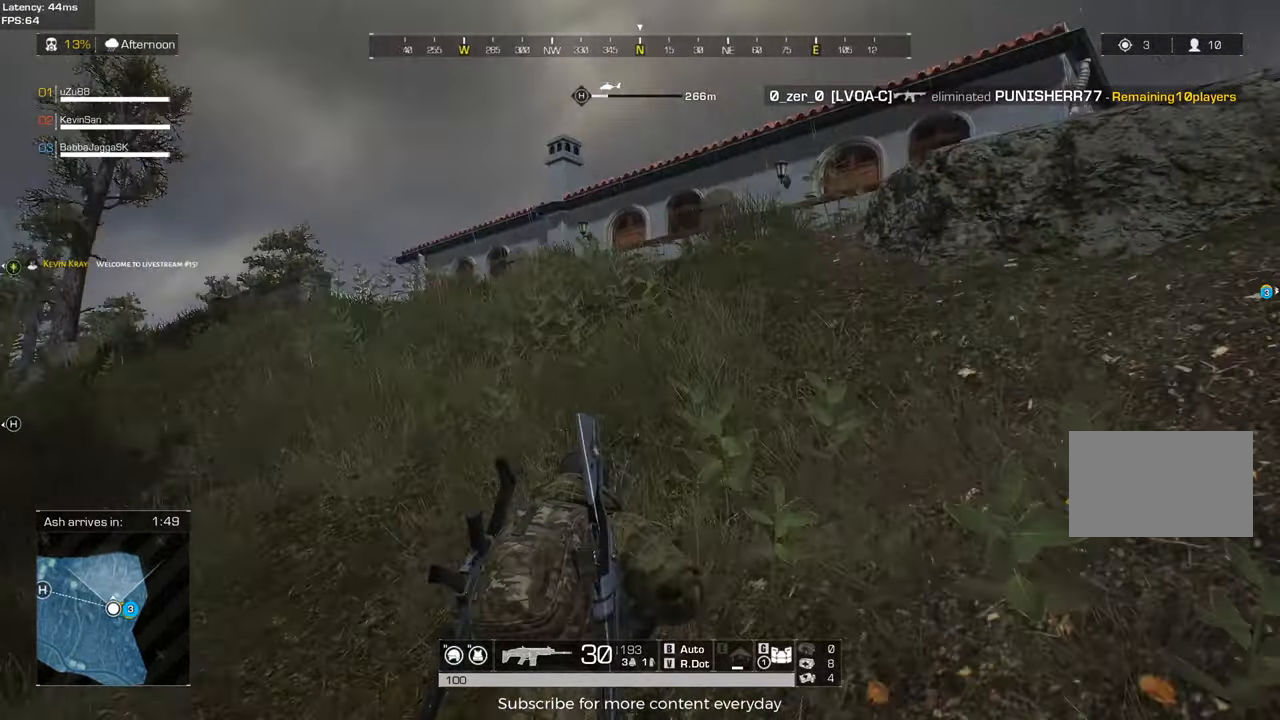
{"keys": ["shift", "w"], "mouse": [], "events": []}
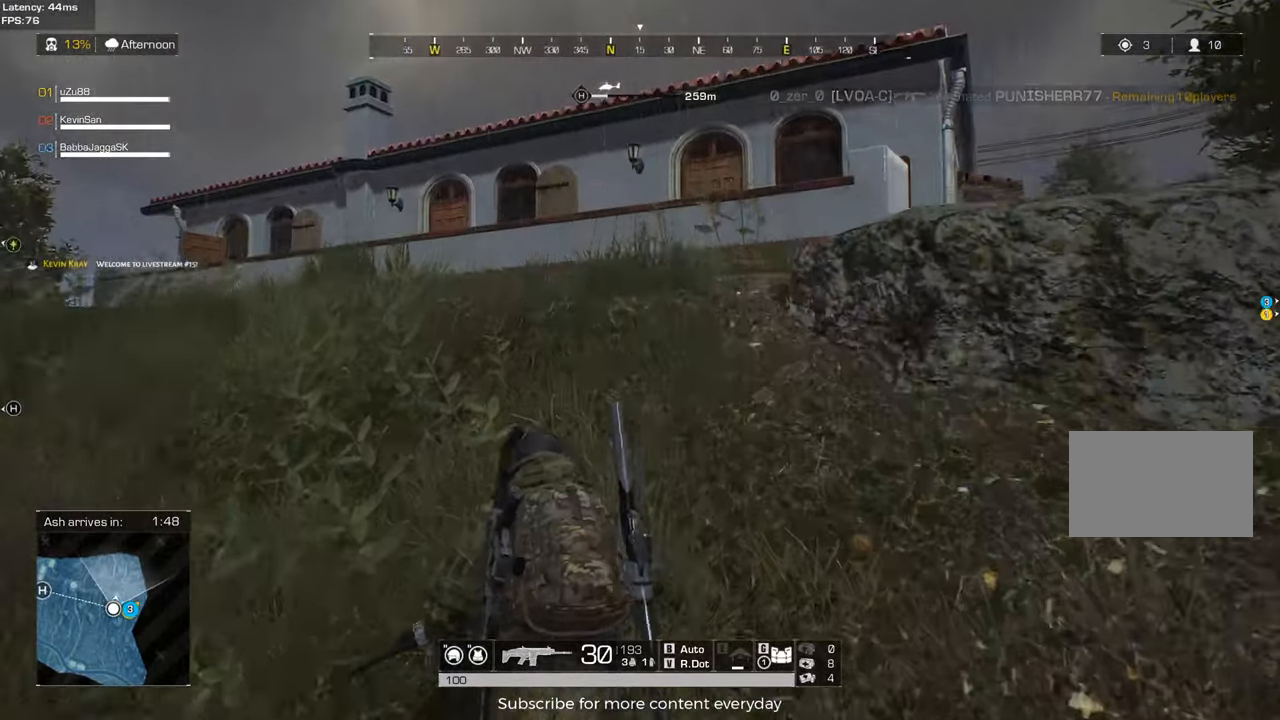
{"keys": ["d", "shift", "w"], "mouse": [], "events": [[150, "d", "down"]]}
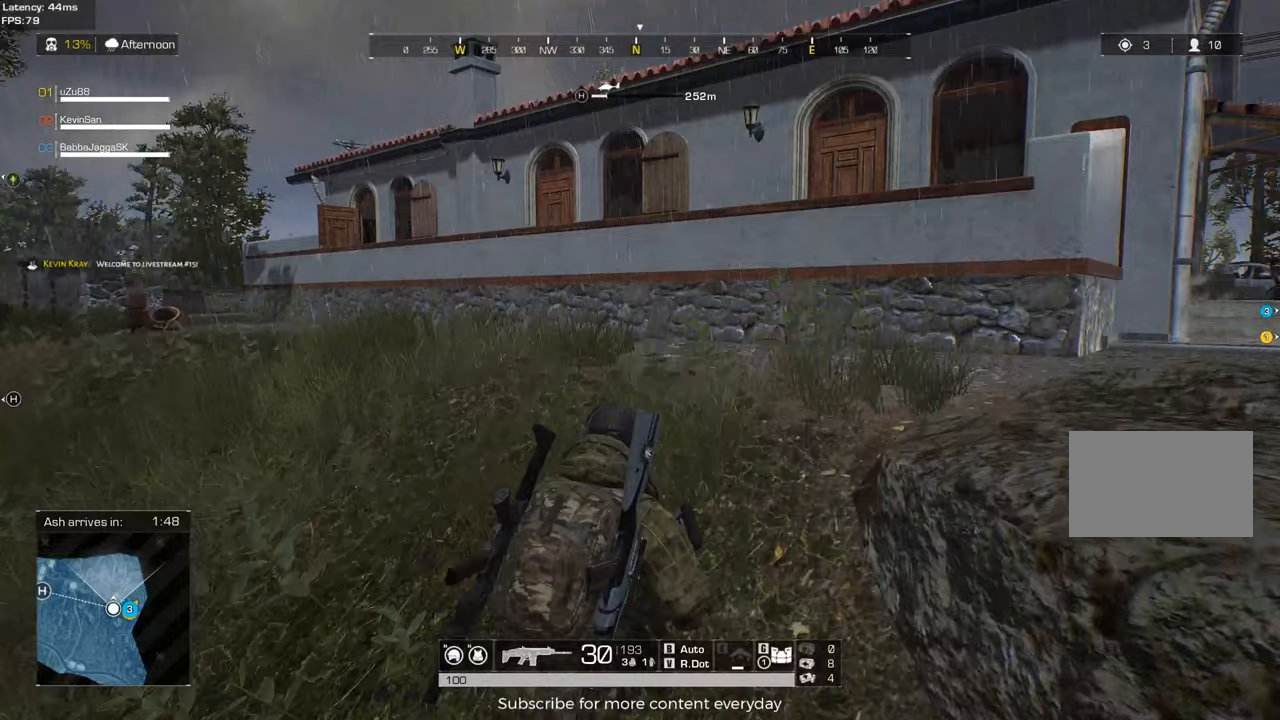
{"keys": ["d", "shift", "w"], "mouse": [], "events": []}
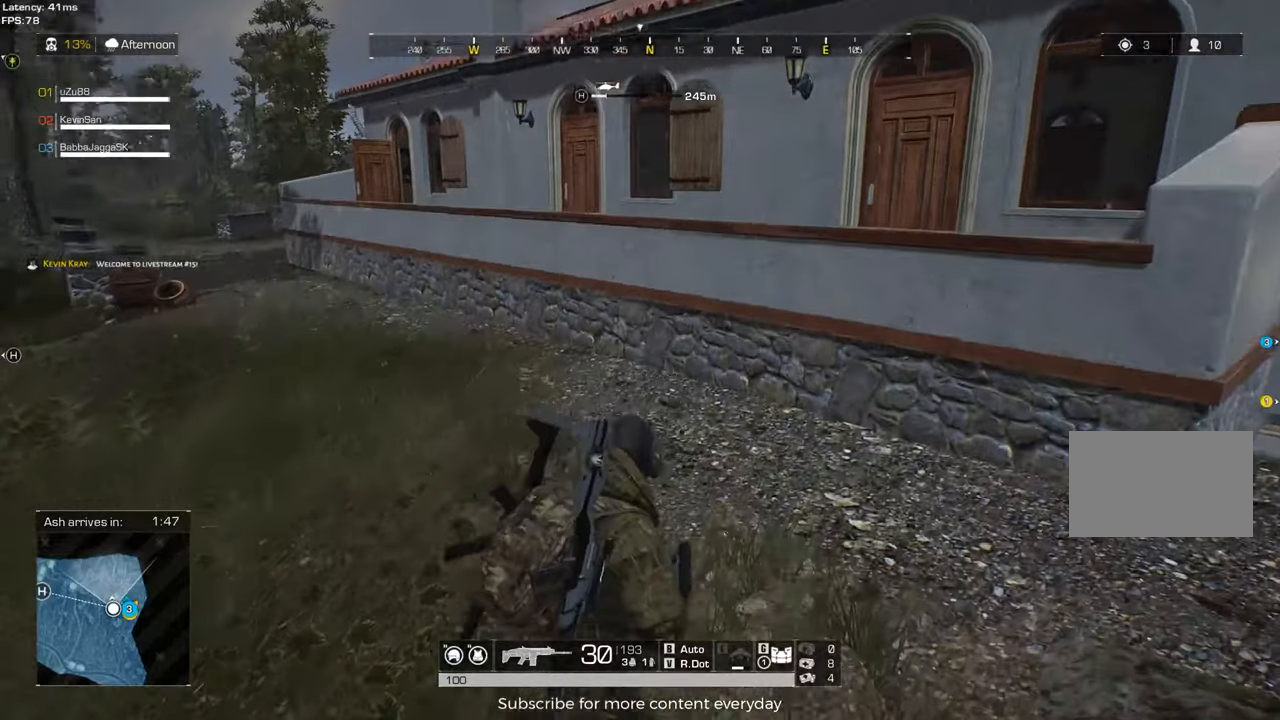
{"keys": ["shift", "w"], "mouse": [], "events": [[133, "space", "down"], [233, "space", "up"], [283, "d", "up"]]}
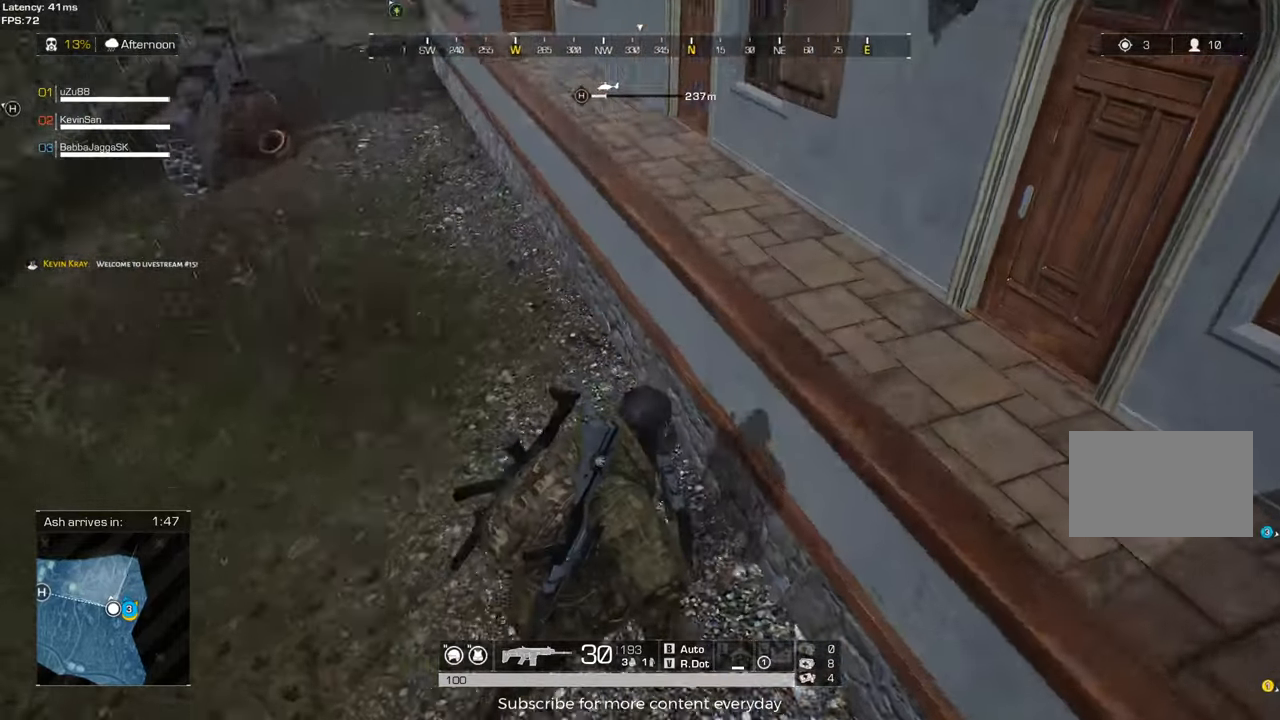
{"keys": ["a", "shift", "w"], "mouse": [], "events": [[117, "a", "down"], [300, "shift", "up"], [433, "shift", "down"]]}
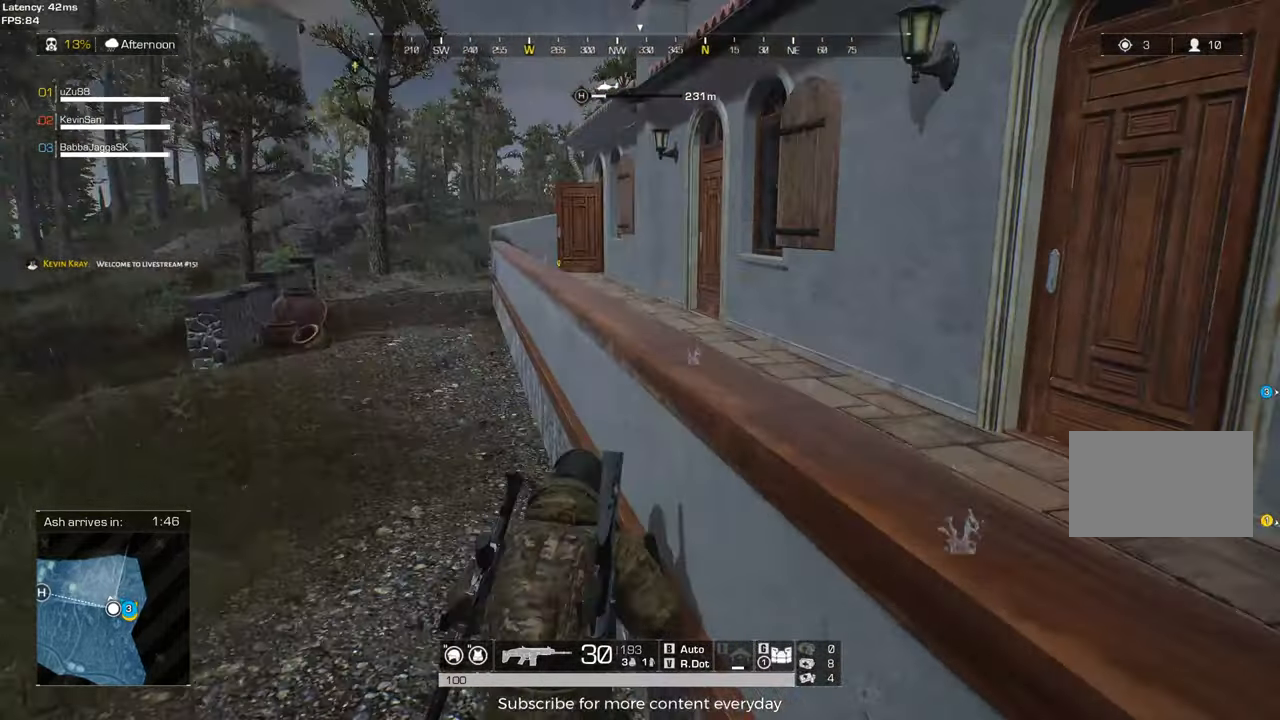
{"keys": ["shift", "space", "w"], "mouse": [], "events": [[317, "a", "up"], [400, "space", "down"]]}